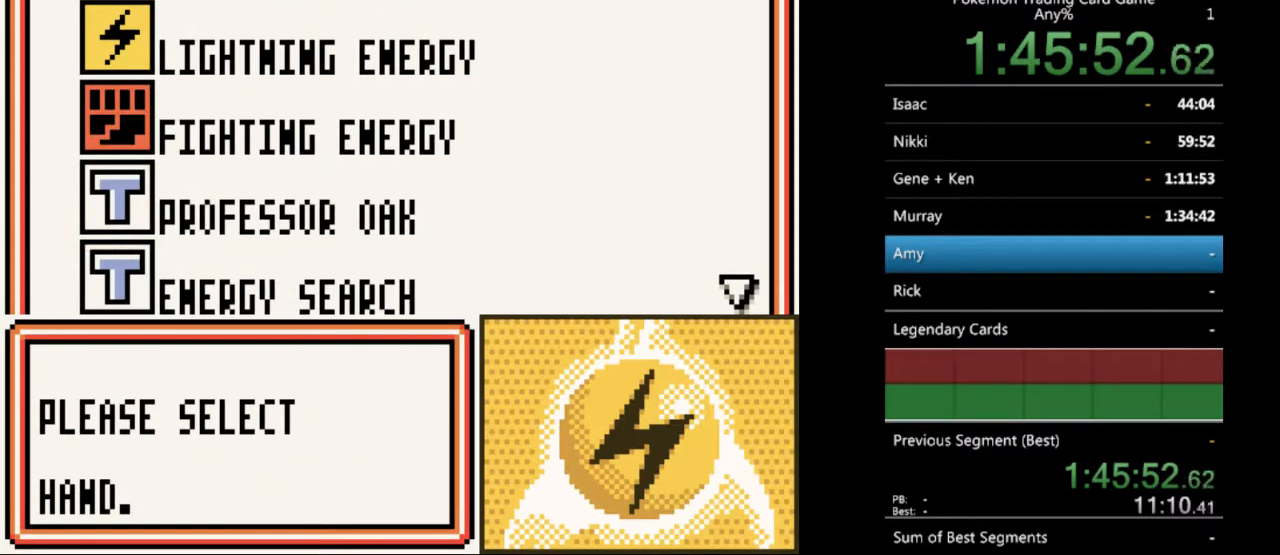
Gameplay with a controller (Nintendo layout); each line is a JSON object with the inputs held at the frame after it. "events" lists button and stick changes between this image and that frame as [ms after this image, input, new state], when the widget could be followed in between. Not read: L3 R3.
{"buttons": [], "events": [[233, "A", "down"], [300, "A", "up"]]}
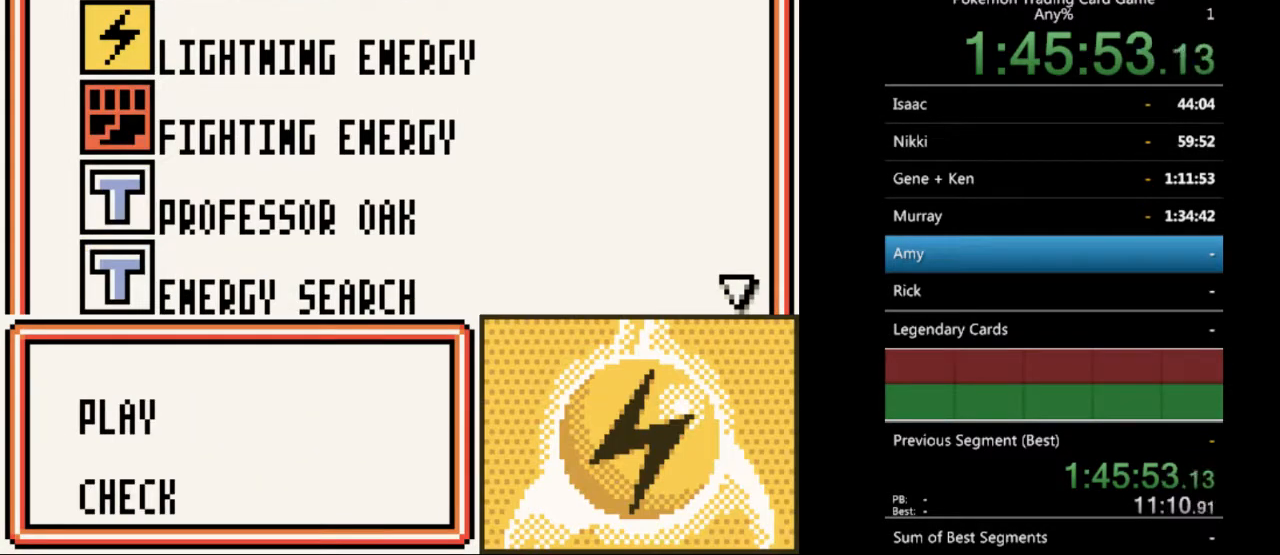
{"buttons": ["A"], "events": [[133, "A", "down"], [200, "A", "up"], [433, "A", "down"]]}
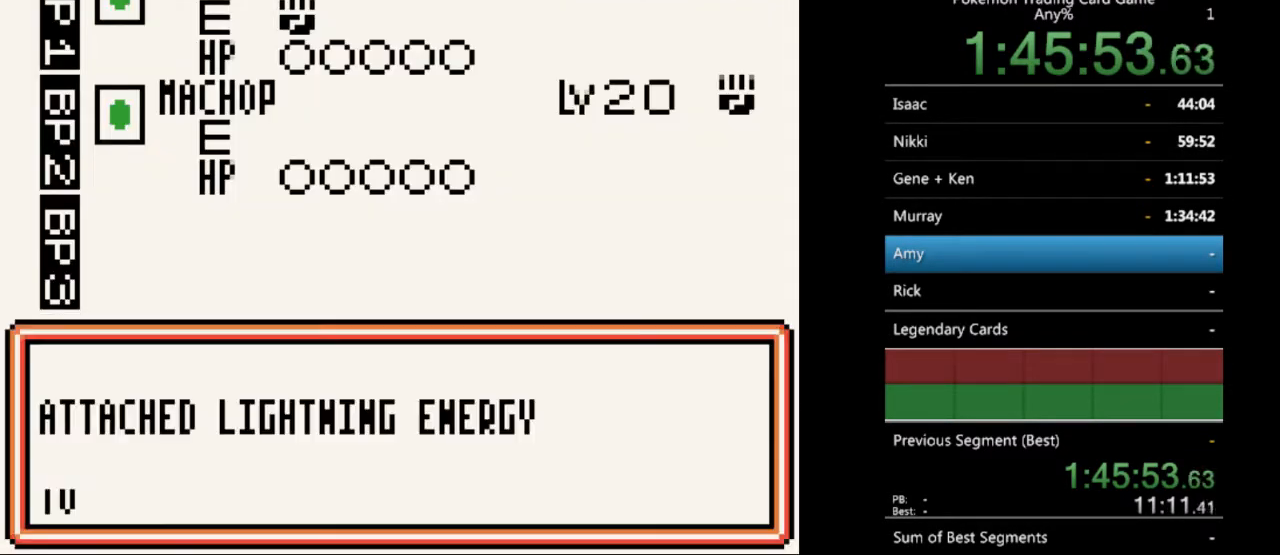
{"buttons": [], "events": [[33, "A", "up"], [200, "A", "down"], [300, "A", "up"]]}
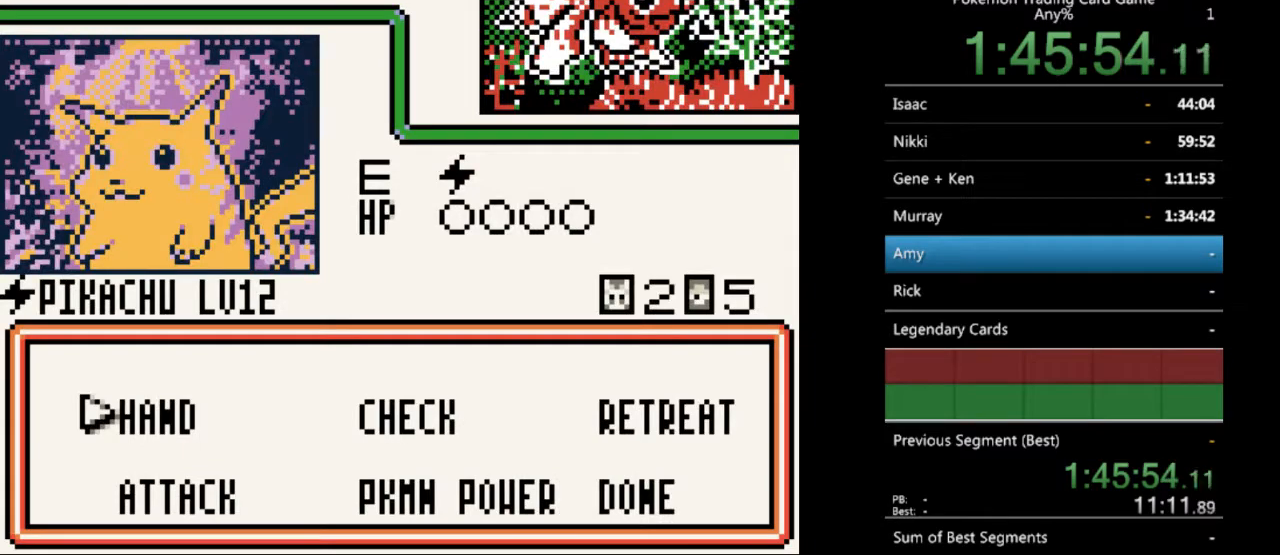
{"buttons": [], "events": [[233, "A", "down"], [333, "A", "up"]]}
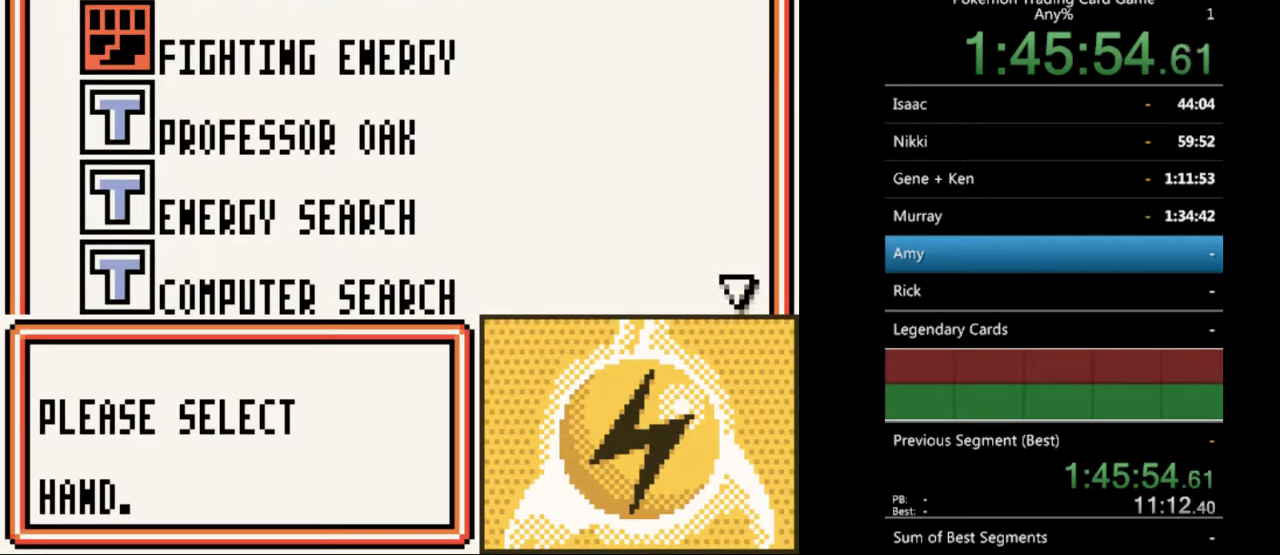
{"buttons": [], "events": [[367, "DPAD_DOWN", "down"], [467, "DPAD_DOWN", "up"]]}
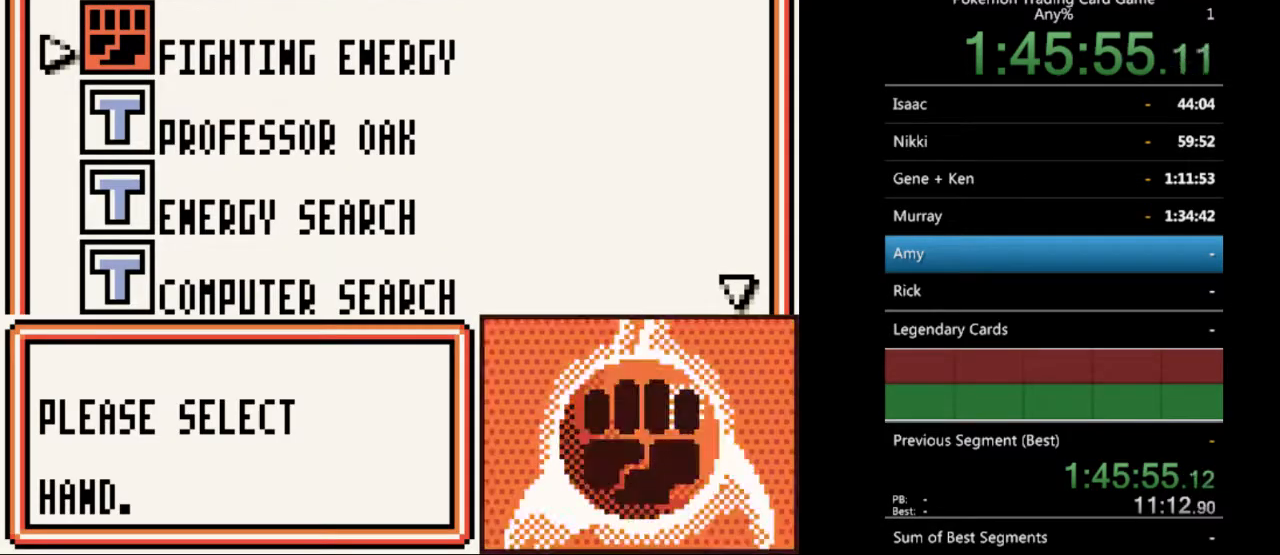
{"buttons": [], "events": [[67, "DPAD_DOWN", "down"], [167, "DPAD_DOWN", "up"]]}
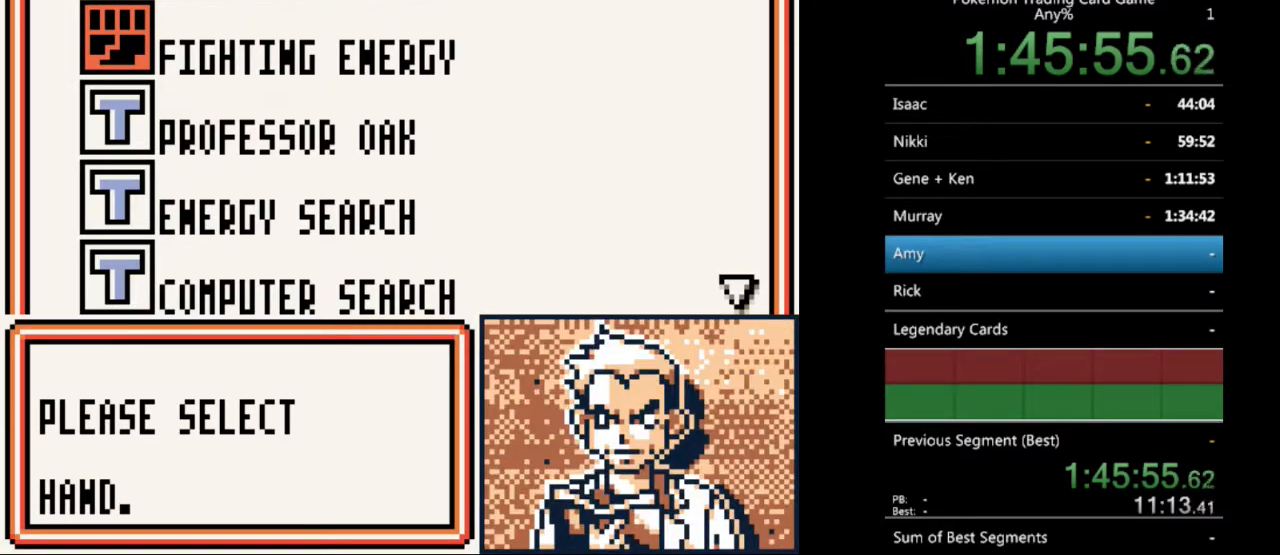
{"buttons": [], "events": [[133, "DPAD_DOWN", "down"], [200, "DPAD_DOWN", "up"], [333, "DPAD_DOWN", "down"], [467, "DPAD_DOWN", "up"]]}
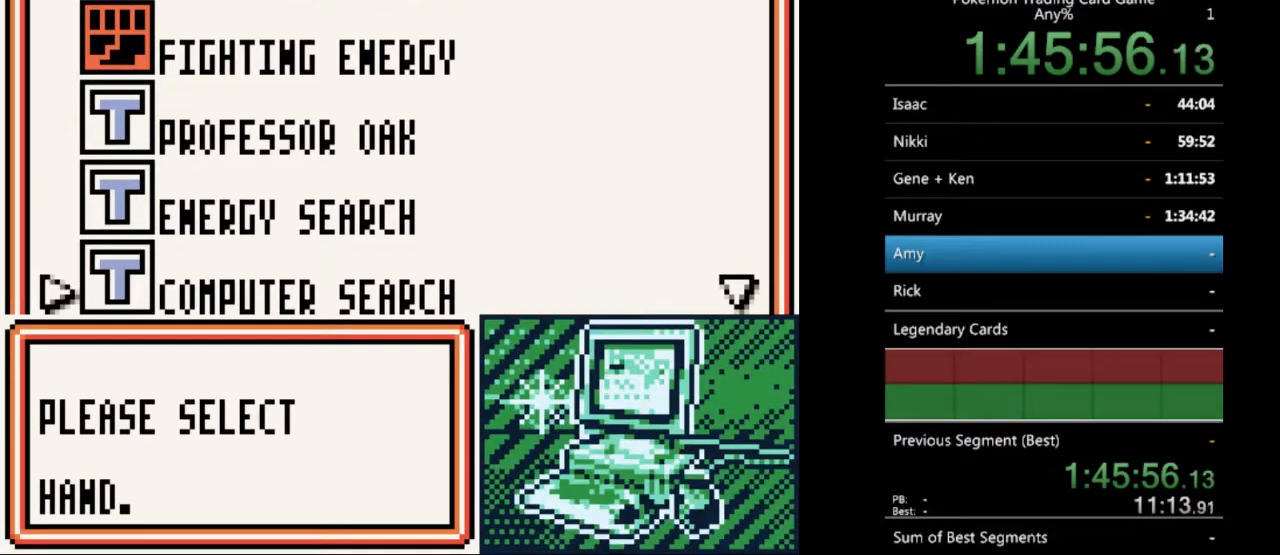
{"buttons": [], "events": [[100, "DPAD_DOWN", "down"], [233, "DPAD_DOWN", "up"], [333, "DPAD_DOWN", "down"], [433, "DPAD_DOWN", "up"]]}
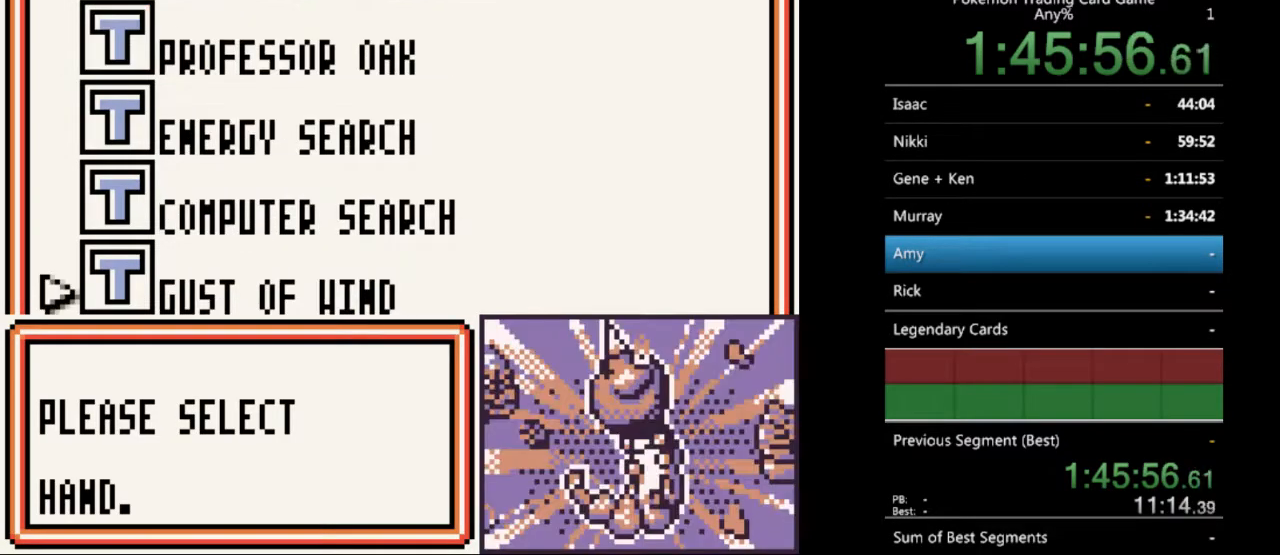
{"buttons": [], "events": [[267, "A", "down"], [367, "A", "up"]]}
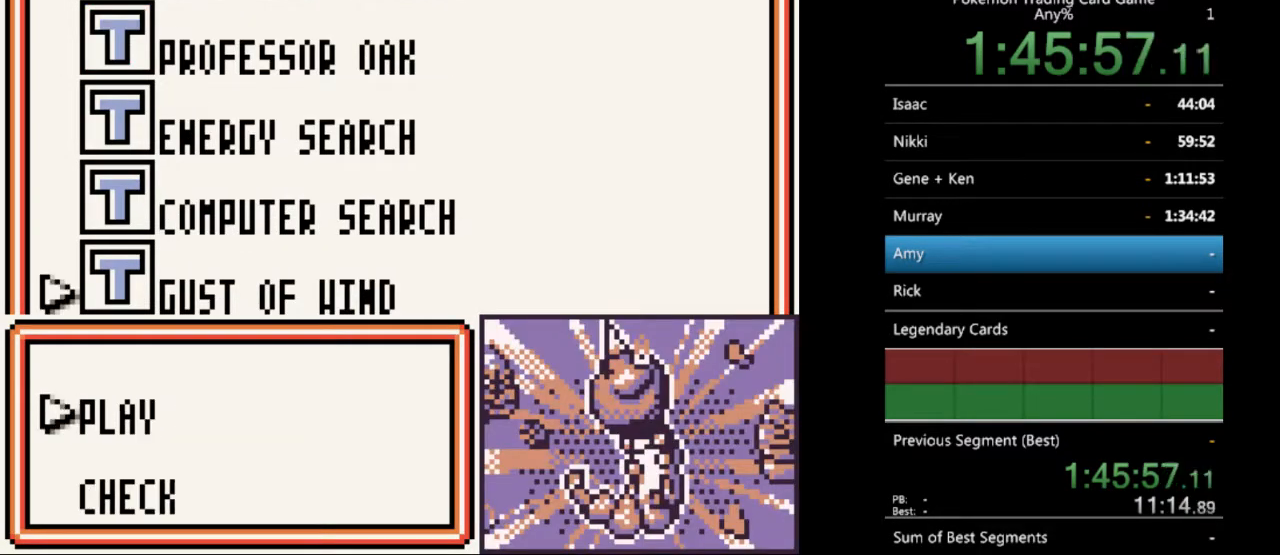
{"buttons": [], "events": [[100, "A", "down"], [200, "A", "up"]]}
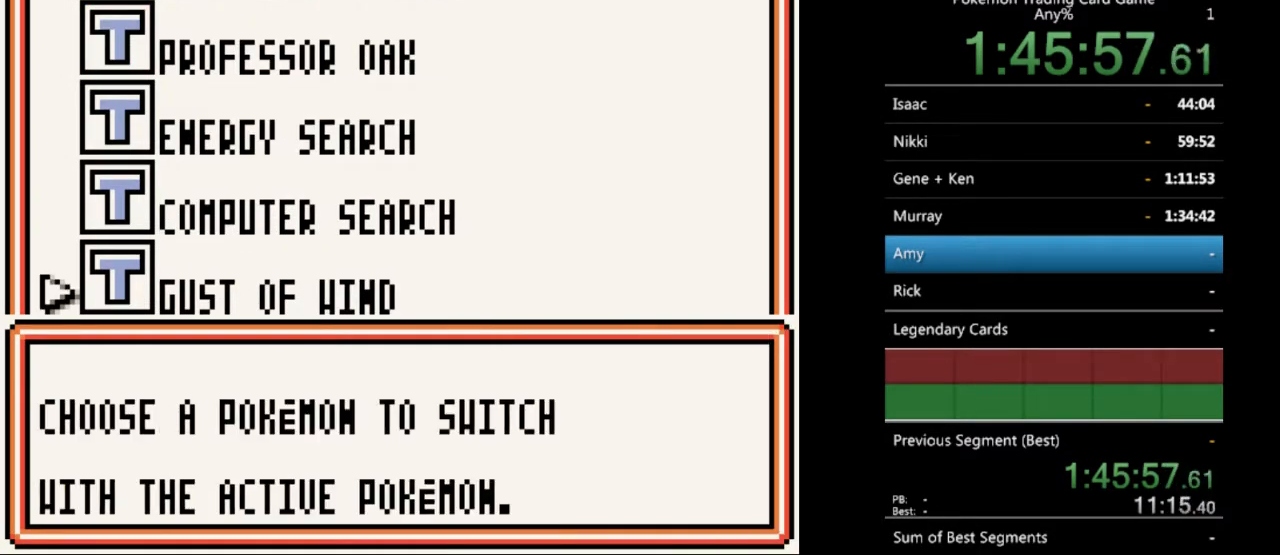
{"buttons": [], "events": [[67, "A", "down"], [167, "A", "up"]]}
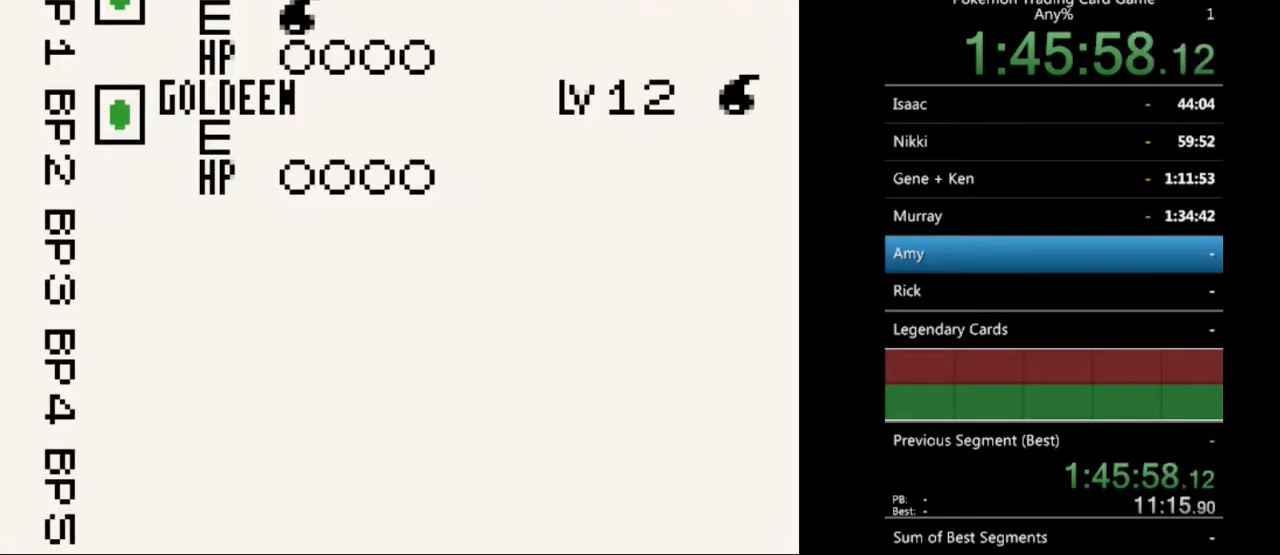
{"buttons": [], "events": []}
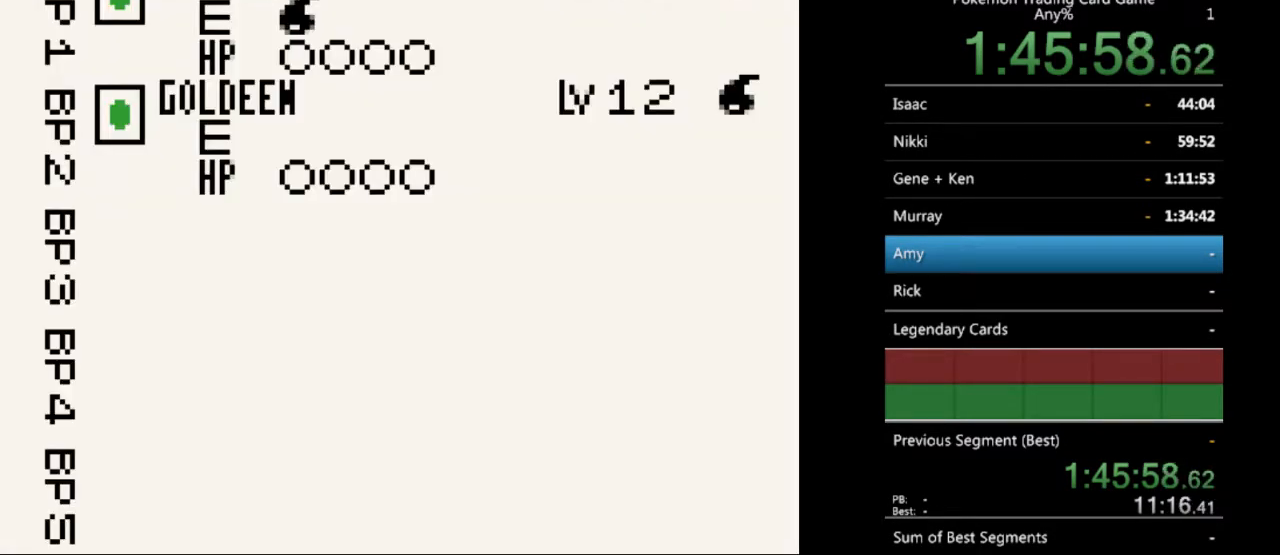
{"buttons": ["A"], "events": [[467, "A", "down"]]}
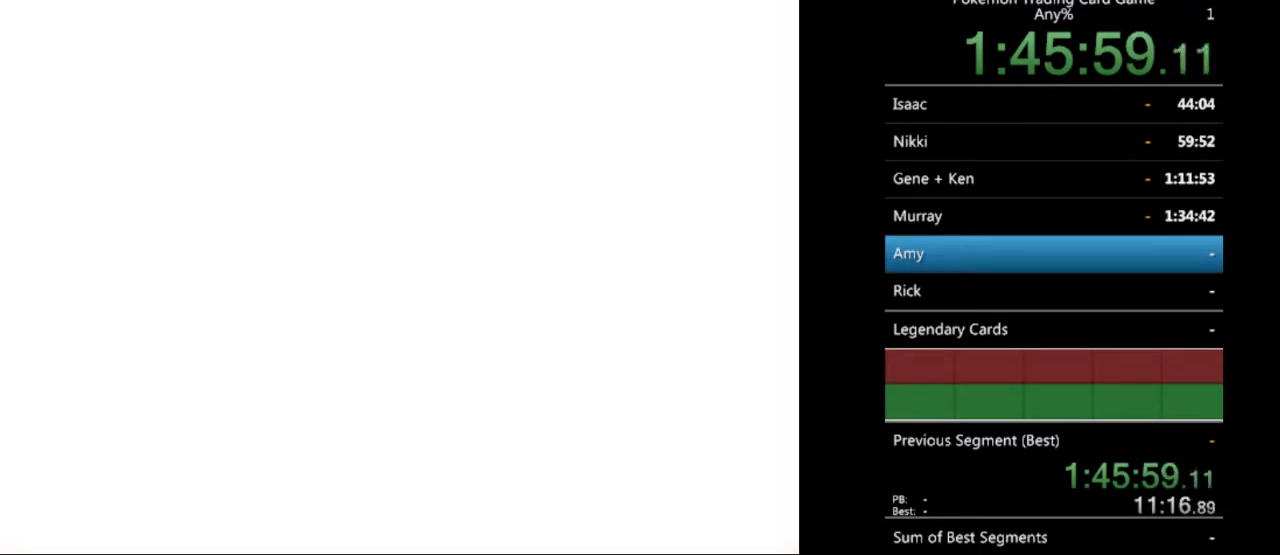
{"buttons": [], "events": [[67, "A", "up"]]}
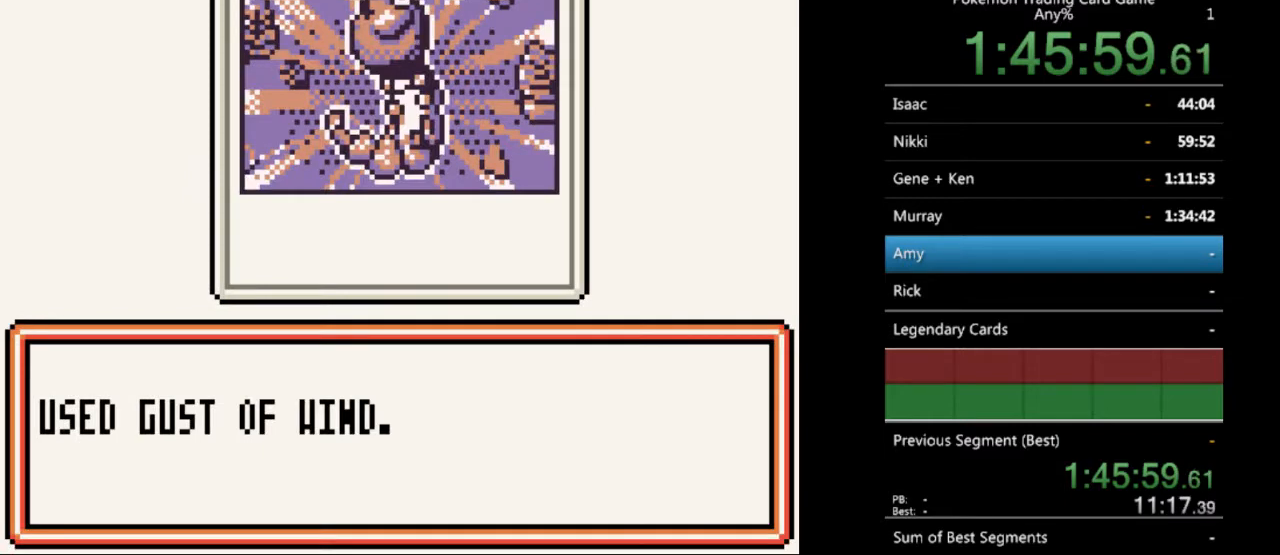
{"buttons": ["A"], "events": [[500, "A", "down"]]}
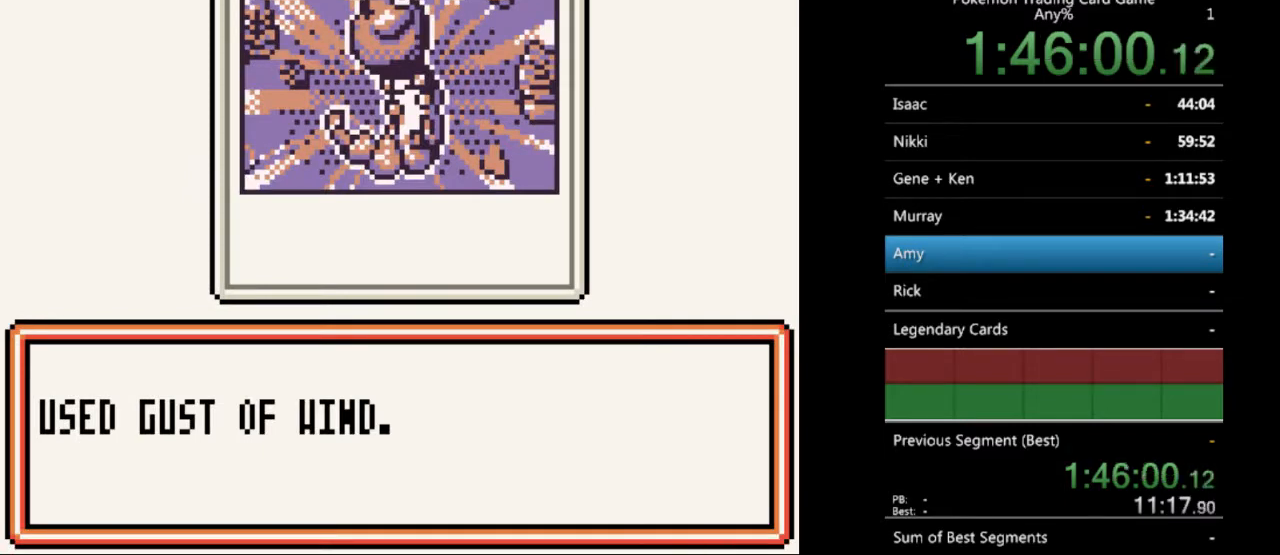
{"buttons": [], "events": [[100, "A", "up"], [300, "B", "down"], [367, "B", "up"]]}
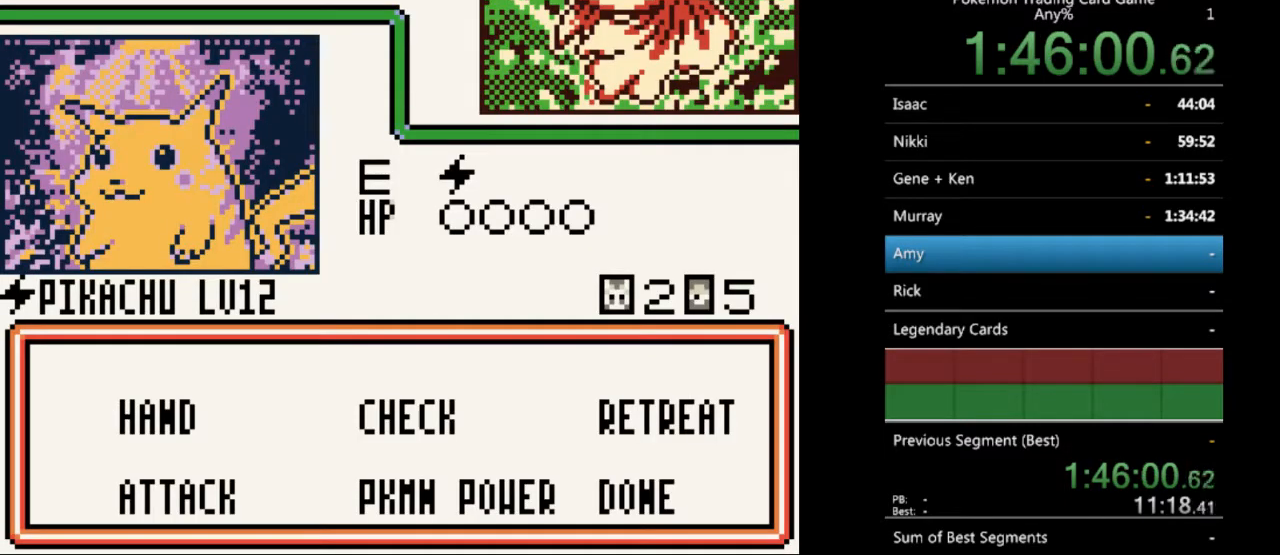
{"buttons": [], "events": []}
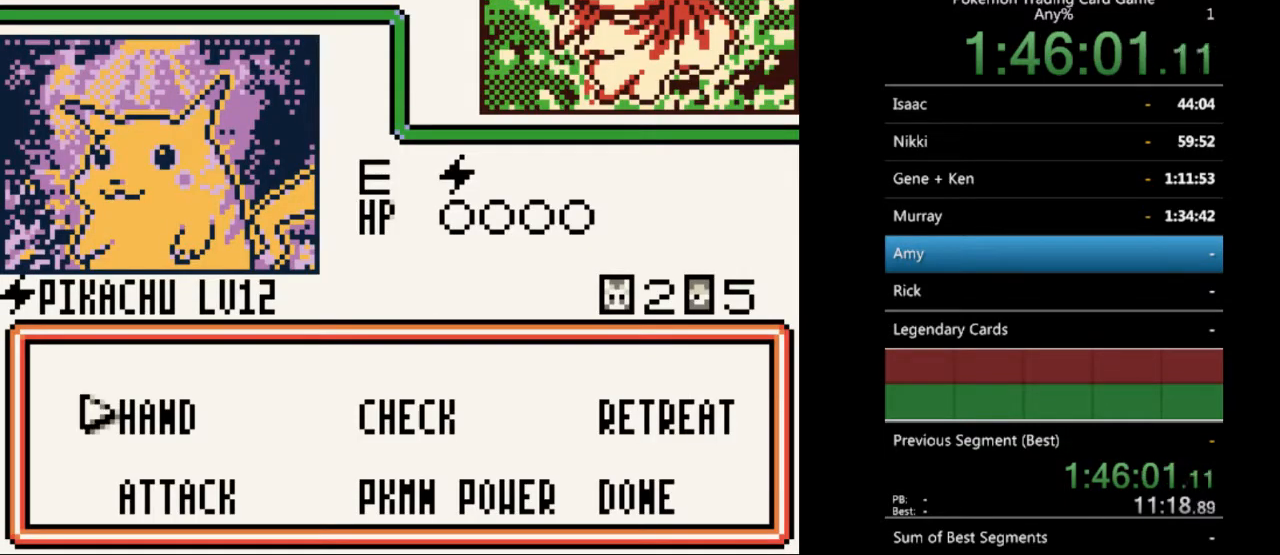
{"buttons": ["DPAD_DOWN"], "events": [[433, "DPAD_DOWN", "down"]]}
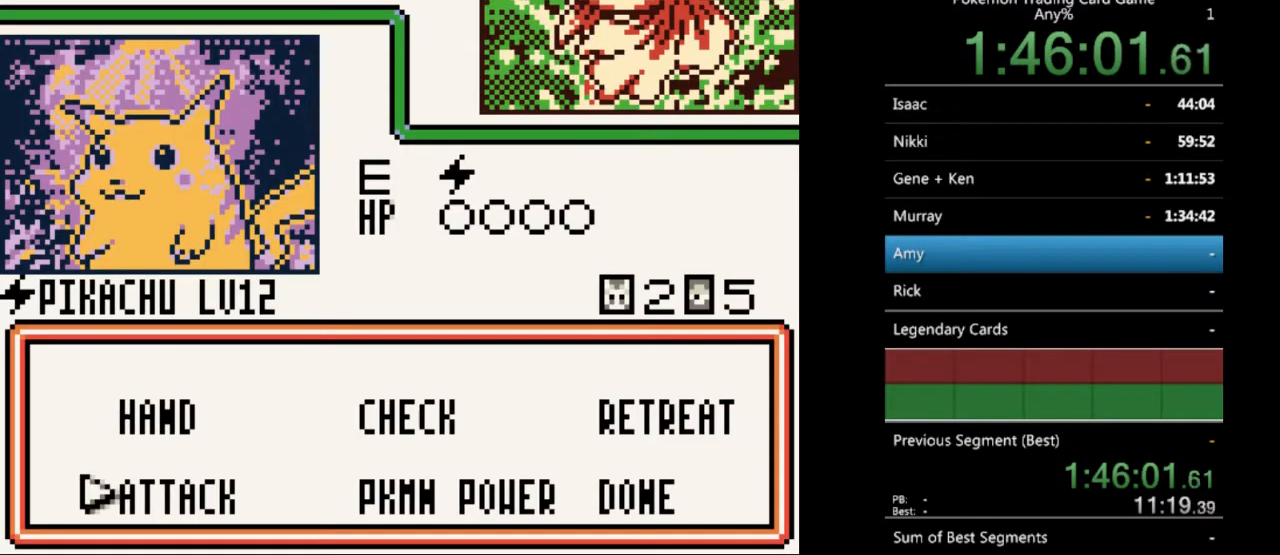
{"buttons": ["B"], "events": [[33, "DPAD_DOWN", "up"], [100, "A", "down"], [167, "A", "up"], [467, "B", "down"]]}
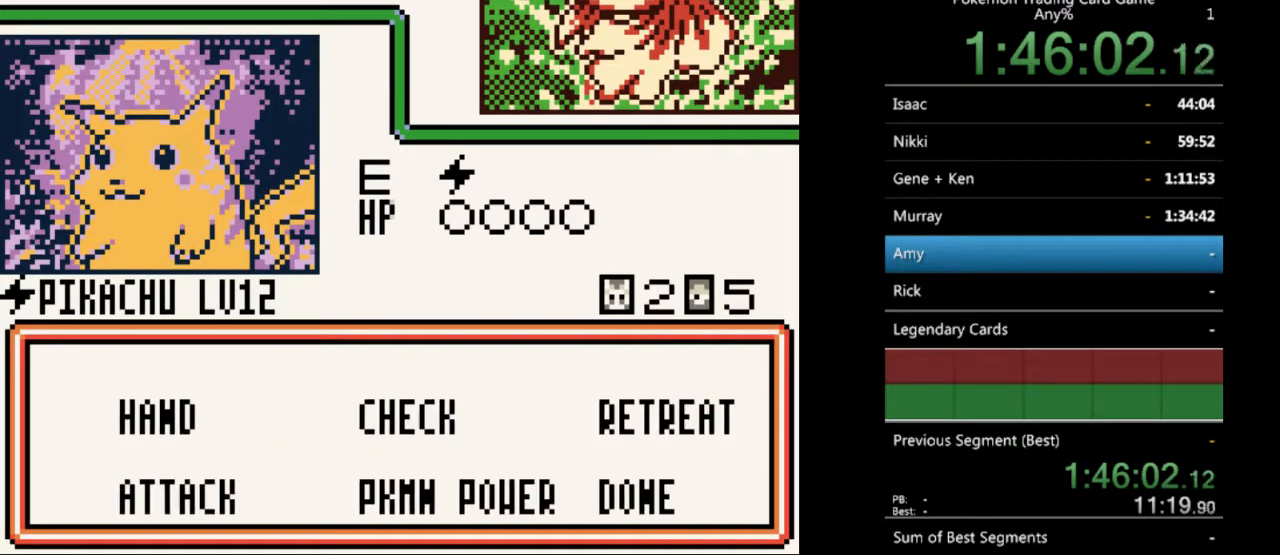
{"buttons": [], "events": [[67, "B", "up"], [200, "DPAD_UP", "down"], [300, "DPAD_UP", "up"], [333, "A", "down"], [433, "A", "up"]]}
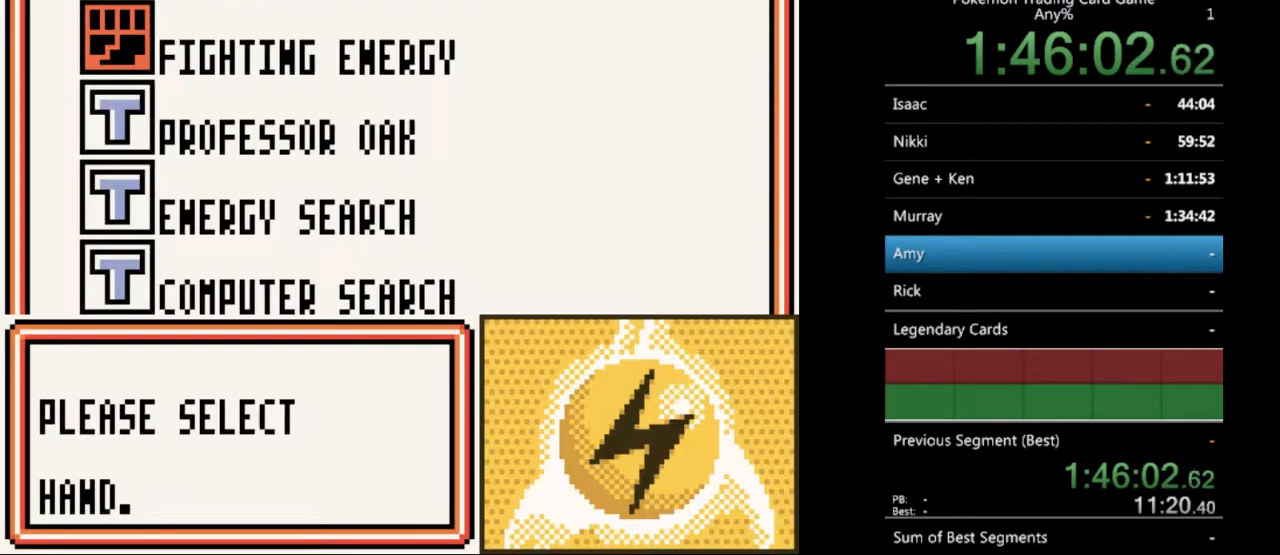
{"buttons": ["A"], "events": [[433, "A", "down"]]}
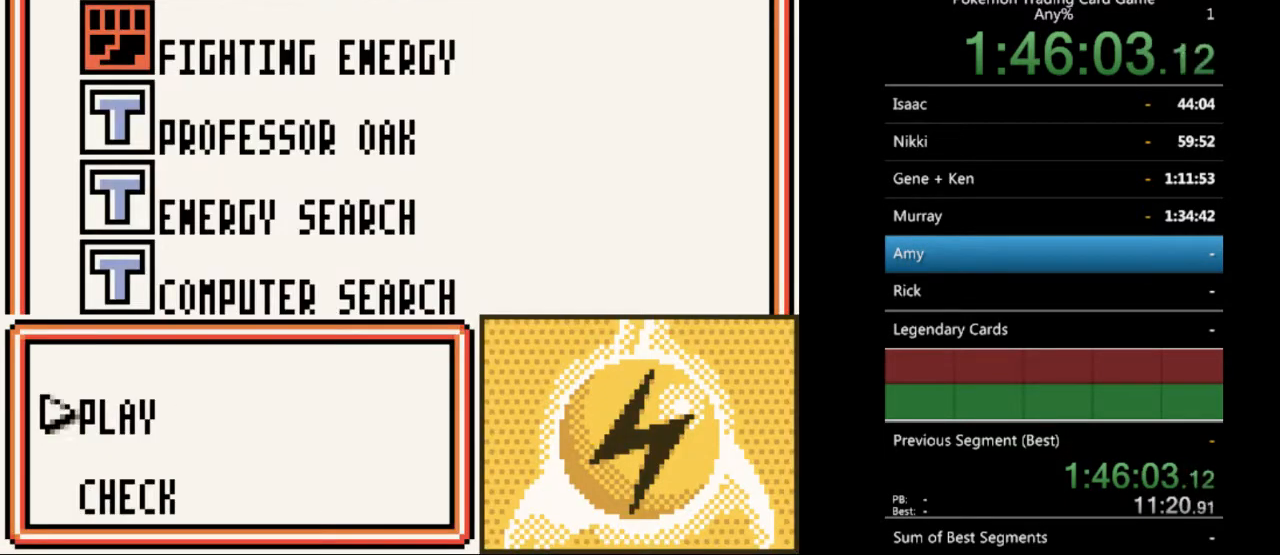
{"buttons": [], "events": [[33, "A", "up"], [233, "A", "down"], [300, "A", "up"]]}
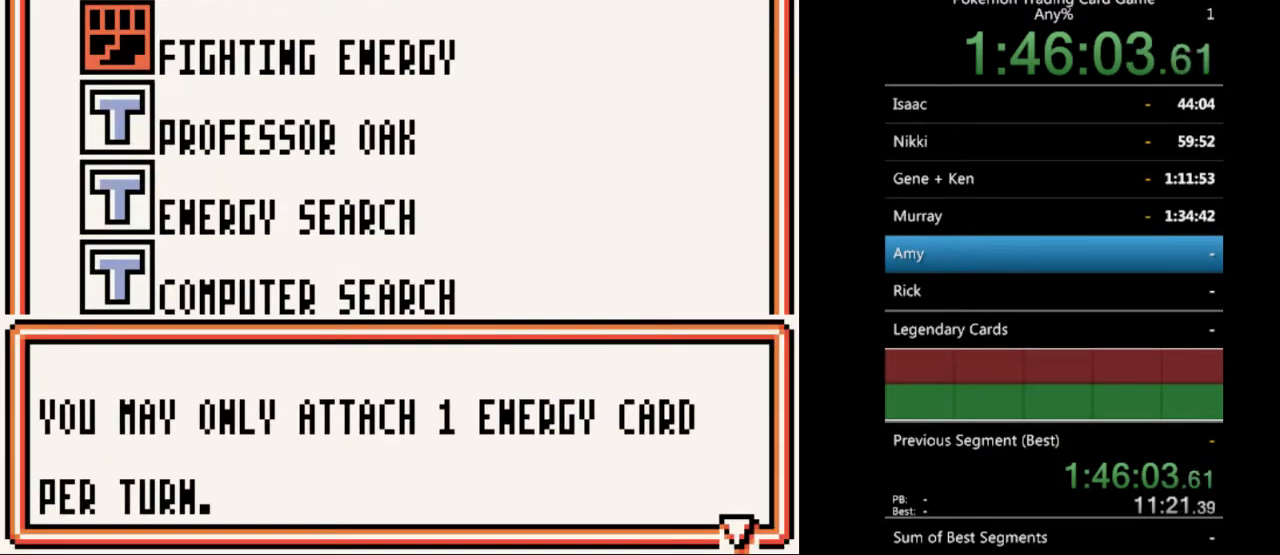
{"buttons": [], "events": [[233, "A", "down"], [300, "A", "up"]]}
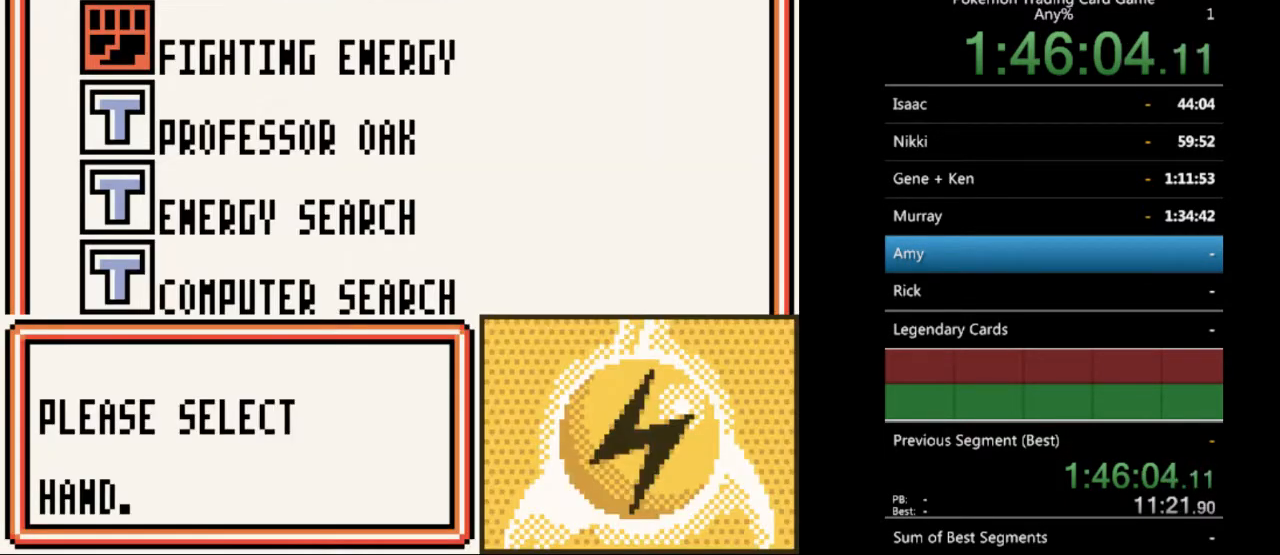
{"buttons": ["DPAD_DOWN"], "events": [[467, "DPAD_DOWN", "down"]]}
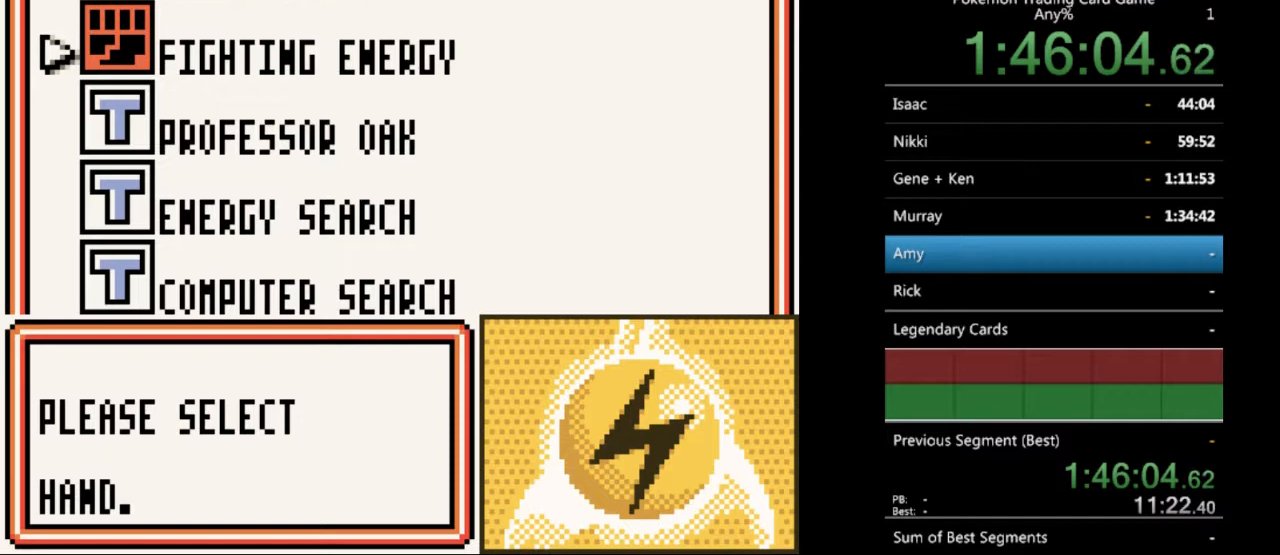
{"buttons": [], "events": [[33, "DPAD_DOWN", "up"], [167, "DPAD_DOWN", "down"], [233, "DPAD_DOWN", "up"]]}
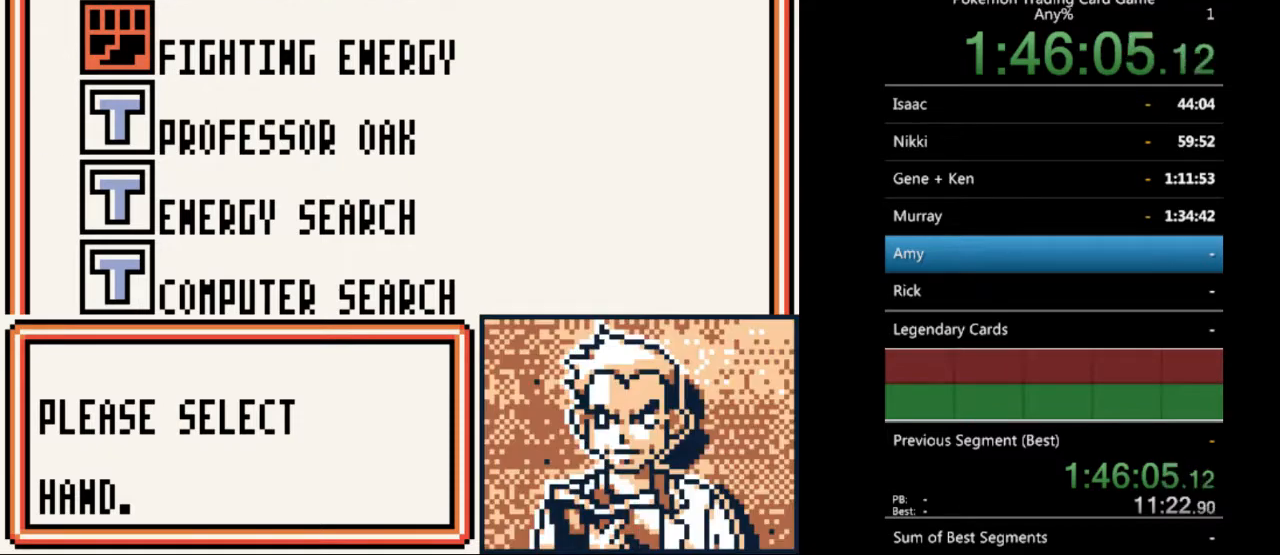
{"buttons": ["DPAD_DOWN"], "events": [[133, "DPAD_DOWN", "down"], [233, "DPAD_DOWN", "up"], [433, "DPAD_DOWN", "down"]]}
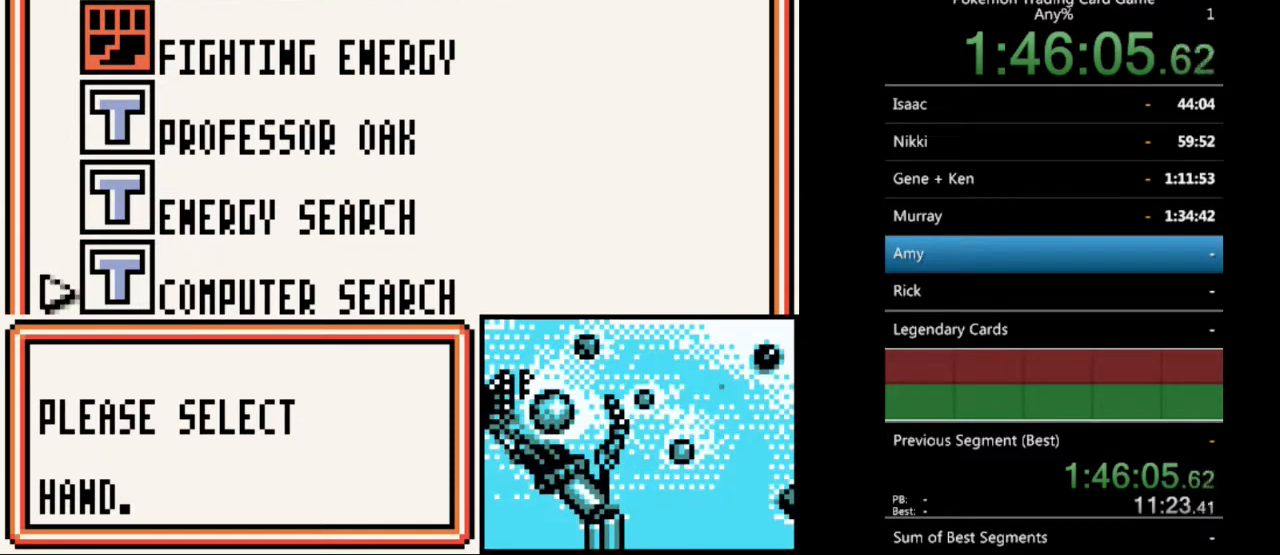
{"buttons": [], "events": [[67, "DPAD_DOWN", "up"], [200, "DPAD_DOWN", "down"], [300, "DPAD_DOWN", "up"], [433, "DPAD_DOWN", "down"], [500, "DPAD_DOWN", "up"]]}
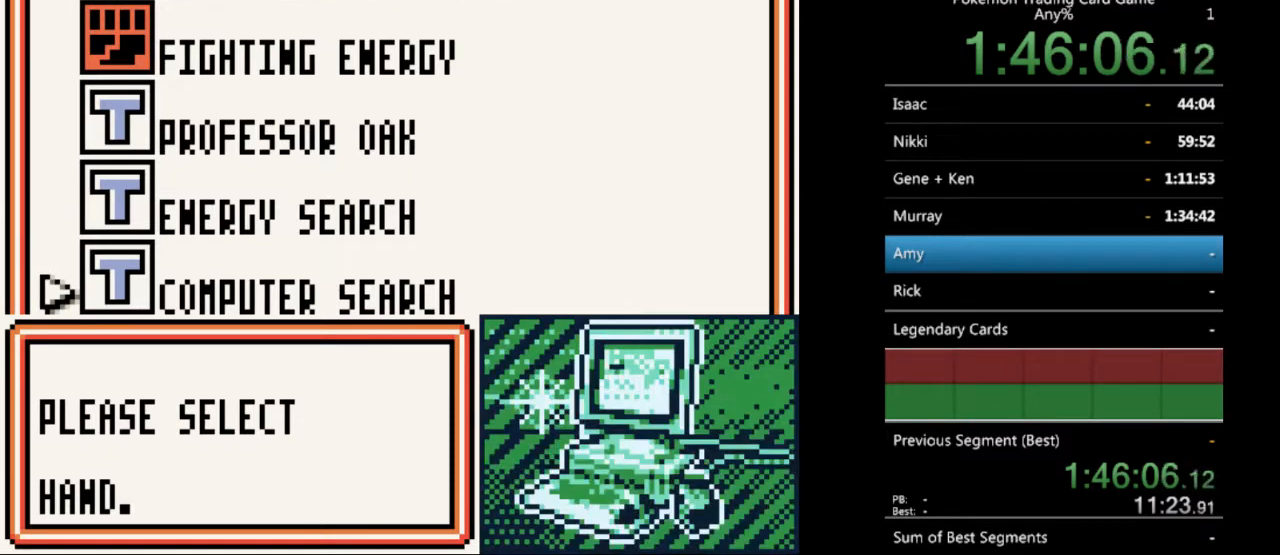
{"buttons": [], "events": []}
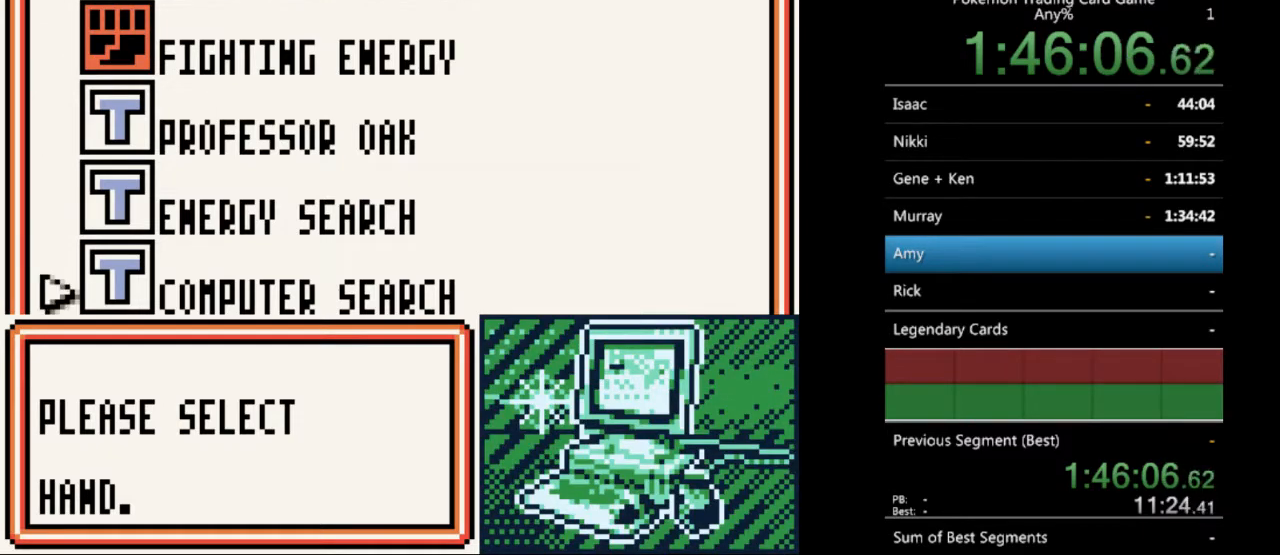
{"buttons": [], "events": []}
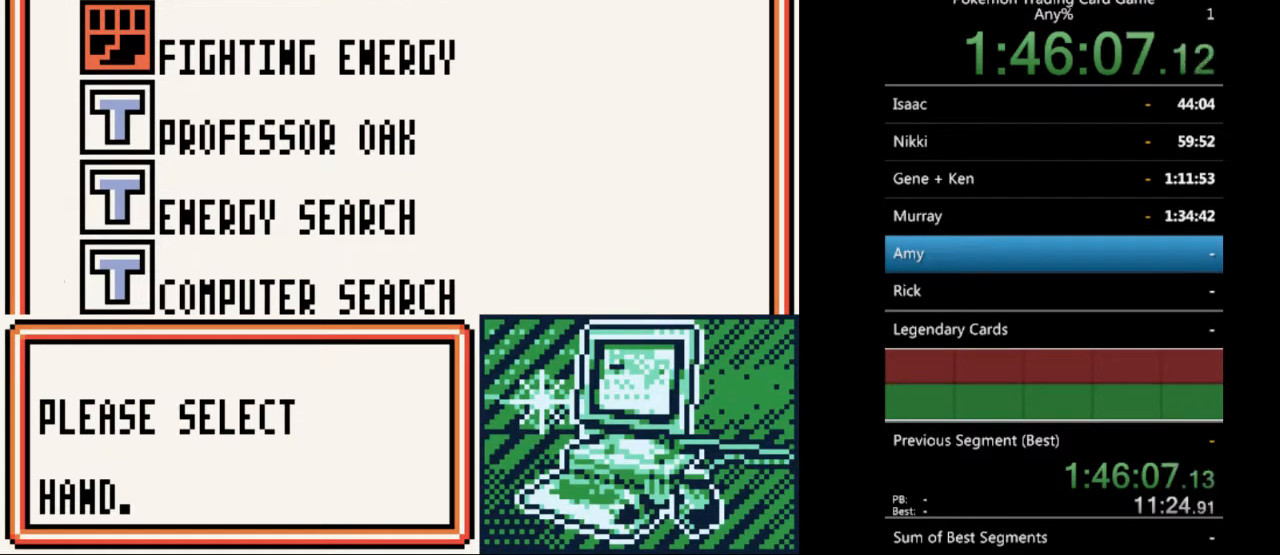
{"buttons": [], "events": [[367, "B", "down"], [433, "B", "up"]]}